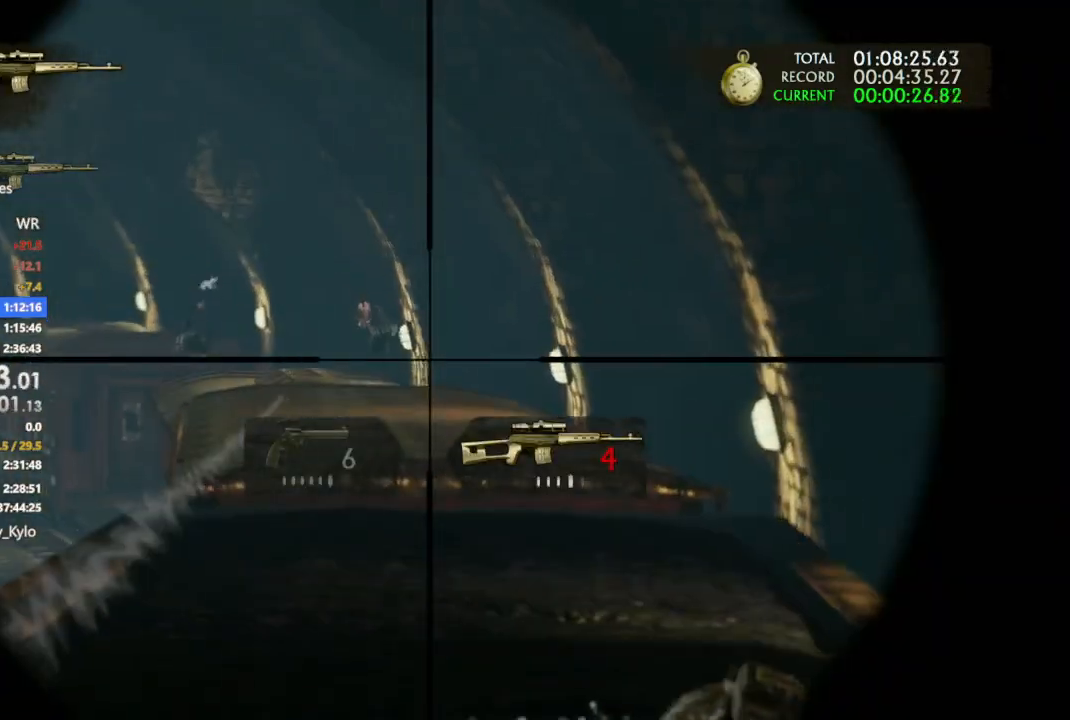
Gameplay with a controller (PlayStation layout); each line is a JSON object with the inputs held at the frame after it (dt_ms = milliseconds from this image to that frame). "events" lists button and stick changes between this image and that frame as [ms after this image, input, new state], when the widget could be followed in between. Not read: L3 SELECT SQUARE.
{"dt_ms": 500, "buttons": ["L1", "R1"], "left_stick": "center", "right_stick": "left", "events": [[367, "right_stick", "left"], [500, "R1", "down"]]}
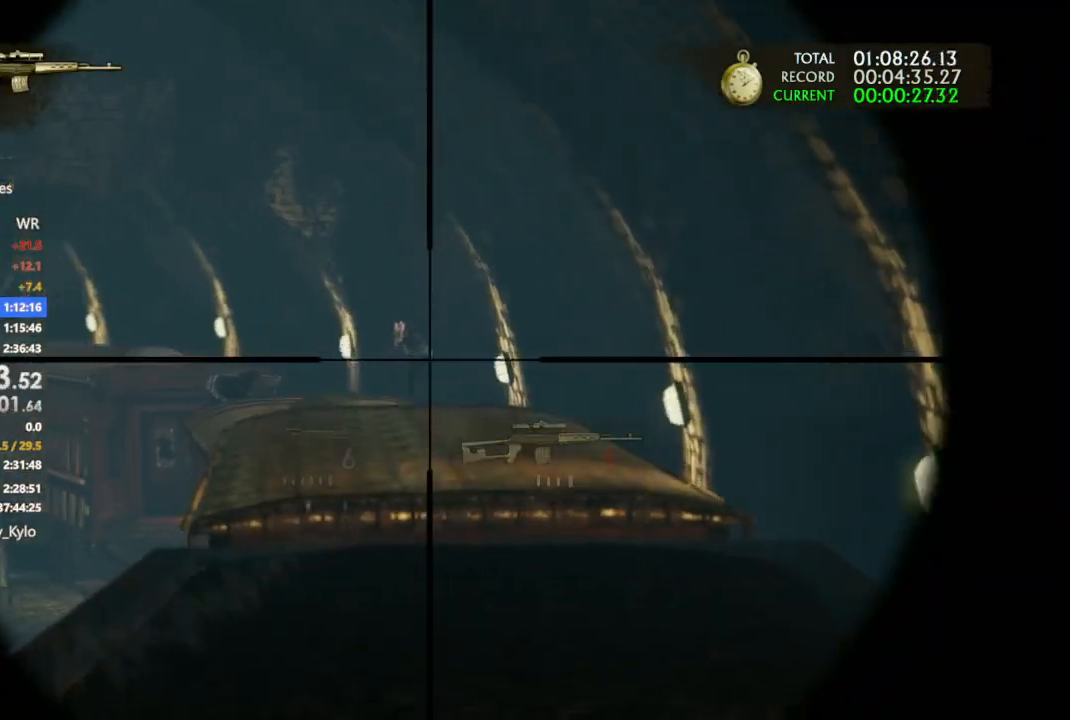
{"dt_ms": 500, "buttons": ["L1"], "left_stick": "center", "right_stick": "down-left", "events": [[100, "R1", "up"], [167, "right_stick", "center"], [200, "DPAD_LEFT", "down"], [200, "DPAD_UP", "down"], [267, "DPAD_LEFT", "up"], [300, "DPAD_RIGHT", "down"], [300, "DPAD_UP", "up"], [433, "DPAD_RIGHT", "up"], [467, "right_stick", "down-left"]]}
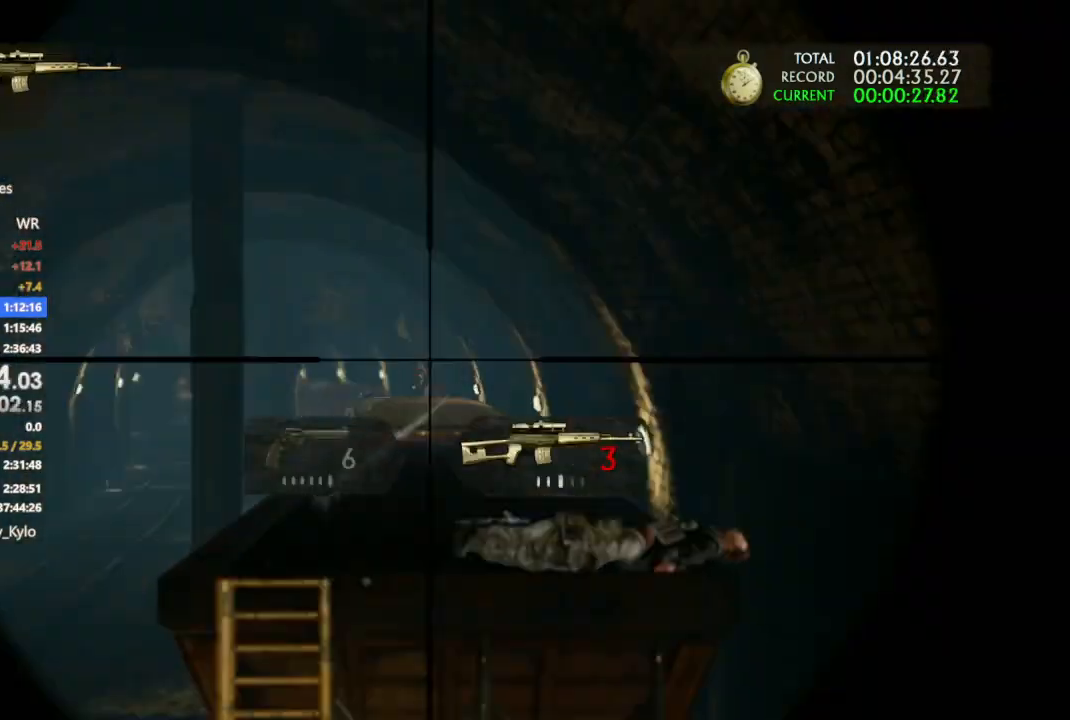
{"dt_ms": 500, "buttons": ["L1"], "left_stick": "center", "right_stick": "center", "events": [[267, "right_stick", "center"]]}
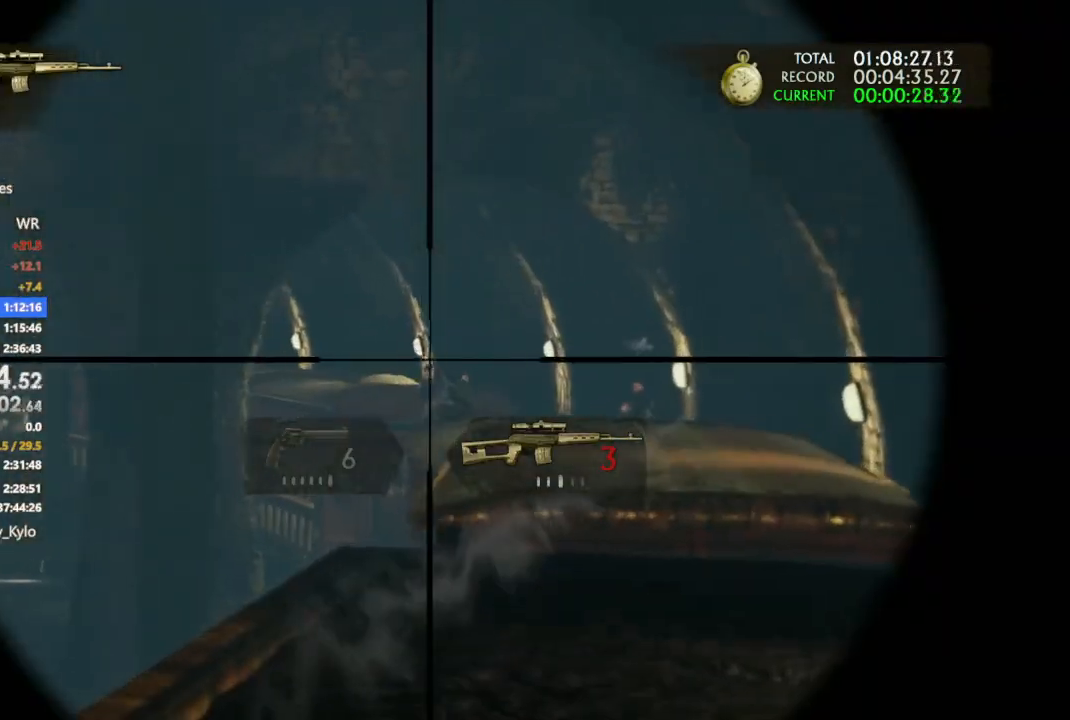
{"dt_ms": 1000, "buttons": ["L1"], "left_stick": "center", "right_stick": "center", "events": [[167, "right_stick", "right"], [600, "right_stick", "center"], [633, "R1", "down"], [733, "R1", "up"]]}
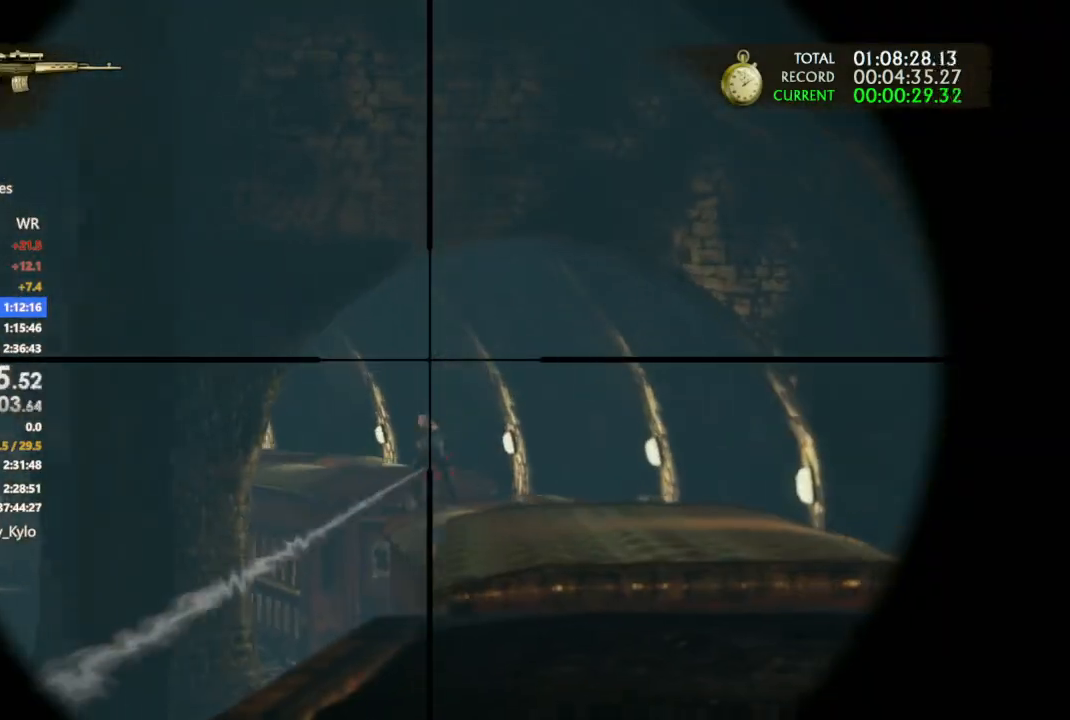
{"dt_ms": 500, "buttons": [], "left_stick": "down-left", "right_stick": "center", "events": [[100, "L1", "up"], [133, "left_stick", "down-right"], [167, "right_stick", "down"], [300, "left_stick", "down"], [367, "right_stick", "center"], [433, "left_stick", "down-left"]]}
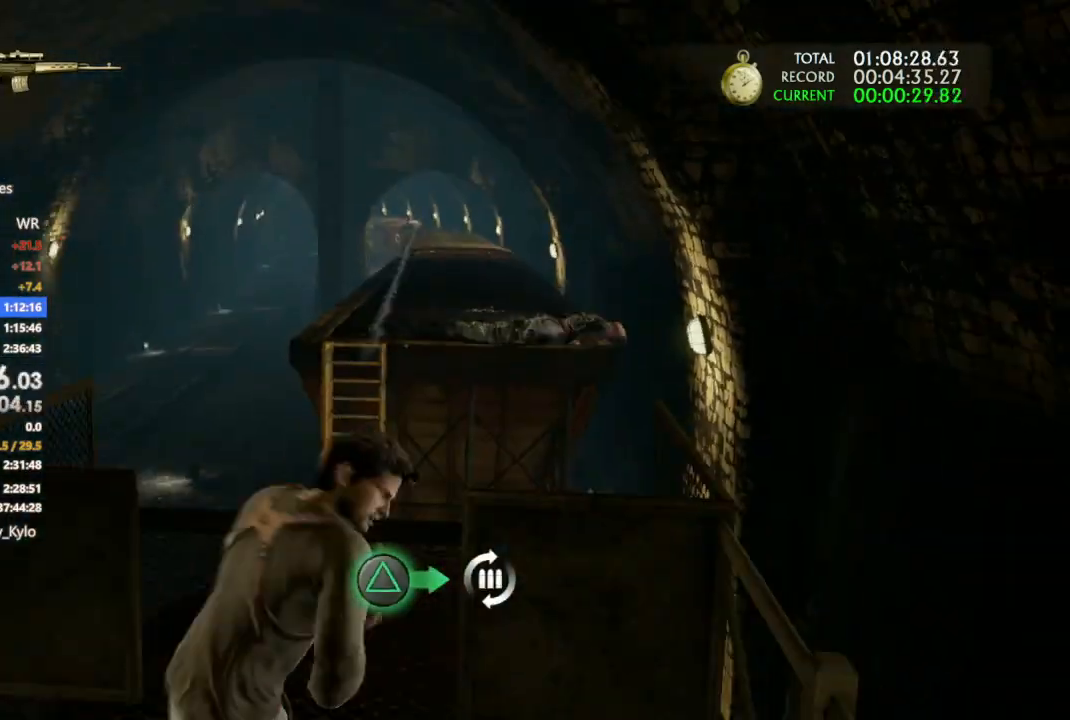
{"dt_ms": 500, "buttons": [], "left_stick": "down-left", "right_stick": "down", "events": [[367, "right_stick", "down"]]}
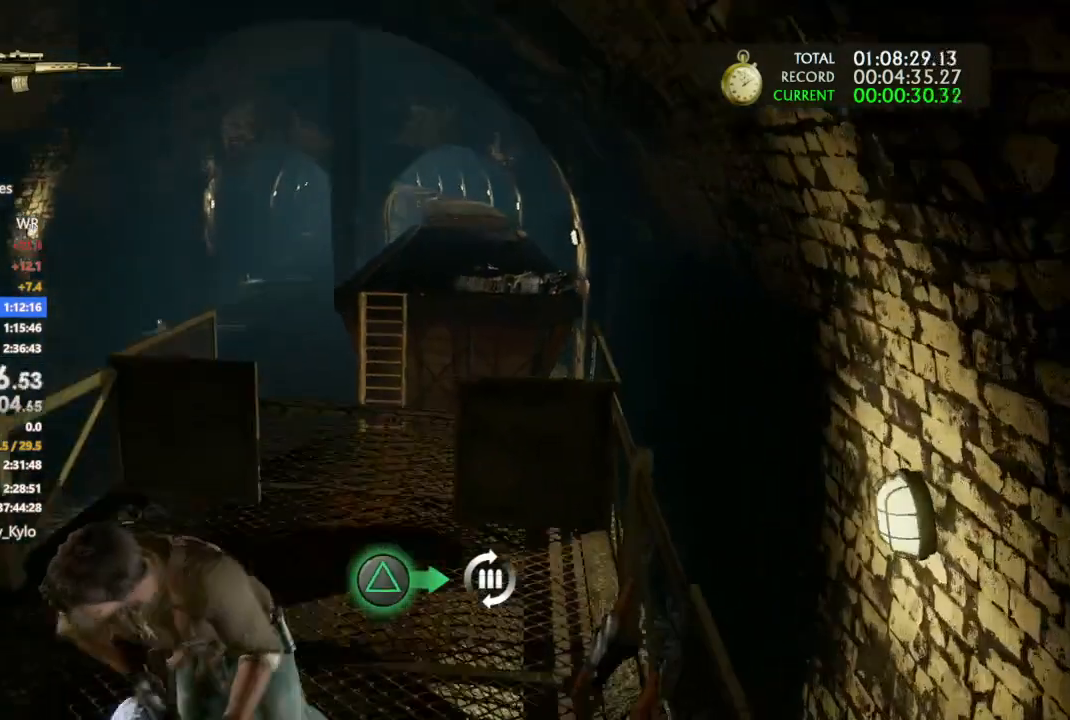
{"dt_ms": 500, "buttons": [], "left_stick": "left", "right_stick": "center", "events": [[100, "right_stick", "center"], [167, "left_stick", "down"], [500, "left_stick", "left"]]}
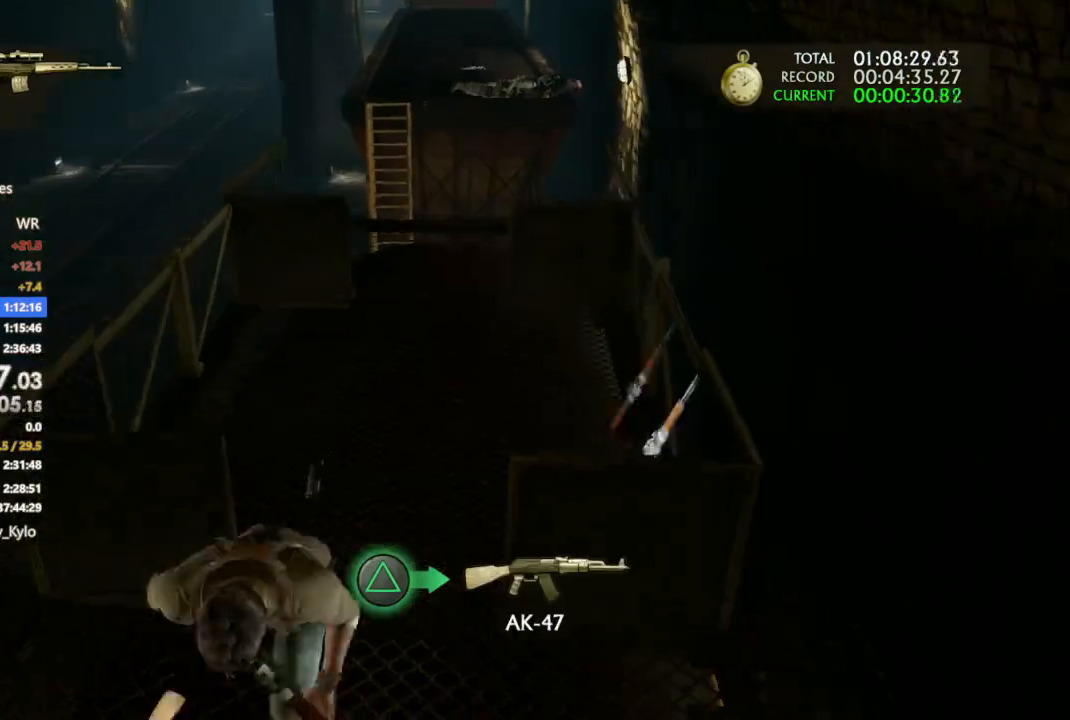
{"dt_ms": 1000, "buttons": [], "left_stick": "left", "right_stick": "center", "events": [[33, "left_stick", "up"], [467, "right_stick", "down-right"], [533, "right_stick", "center"], [733, "left_stick", "left"]]}
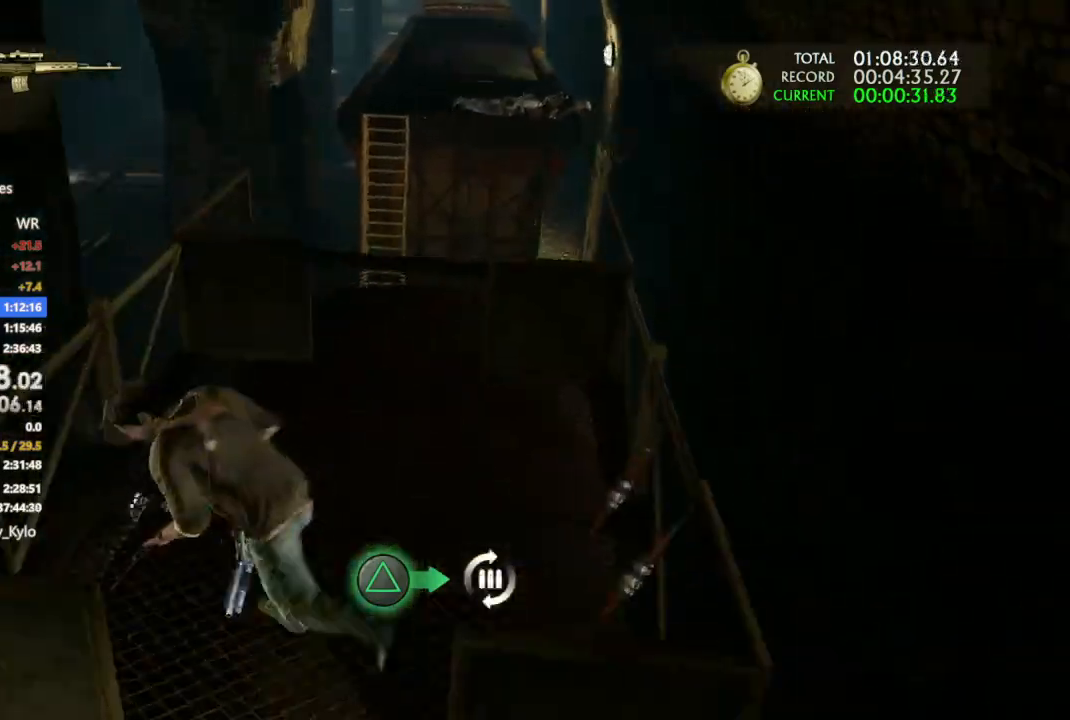
{"dt_ms": 500, "buttons": [], "left_stick": "center", "right_stick": "center", "events": [[233, "left_stick", "center"], [433, "TRIANGLE", "down"], [500, "TRIANGLE", "up"]]}
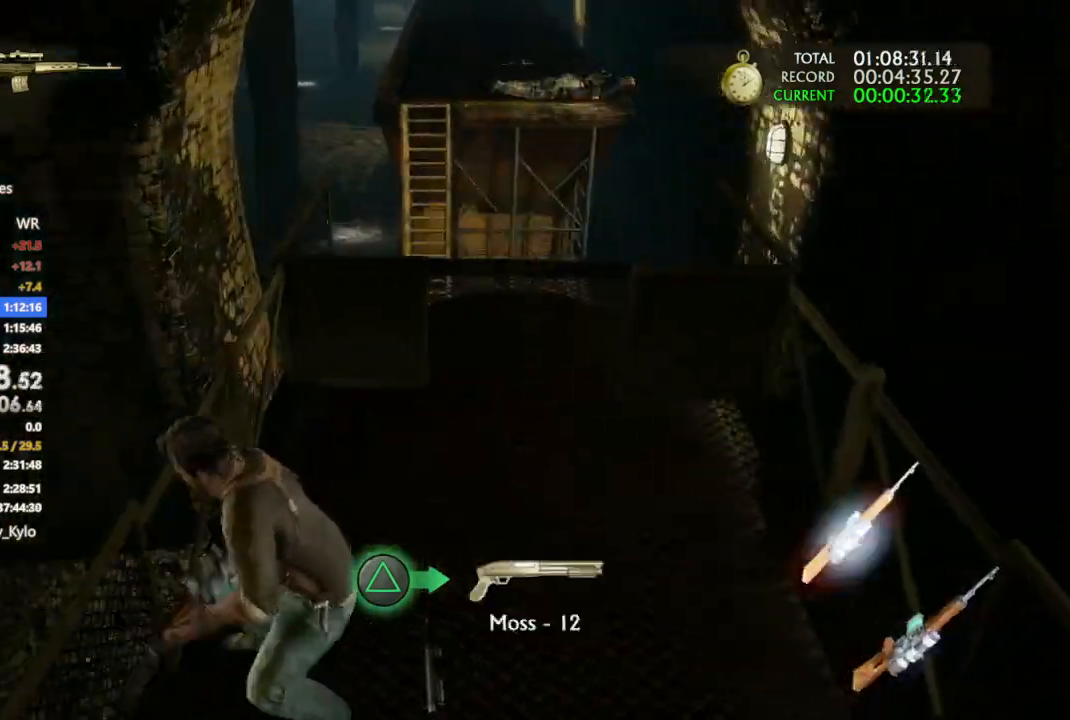
{"dt_ms": 500, "buttons": [], "left_stick": "right", "right_stick": "right", "events": [[67, "left_stick", "right"], [133, "right_stick", "down-right"], [500, "right_stick", "right"]]}
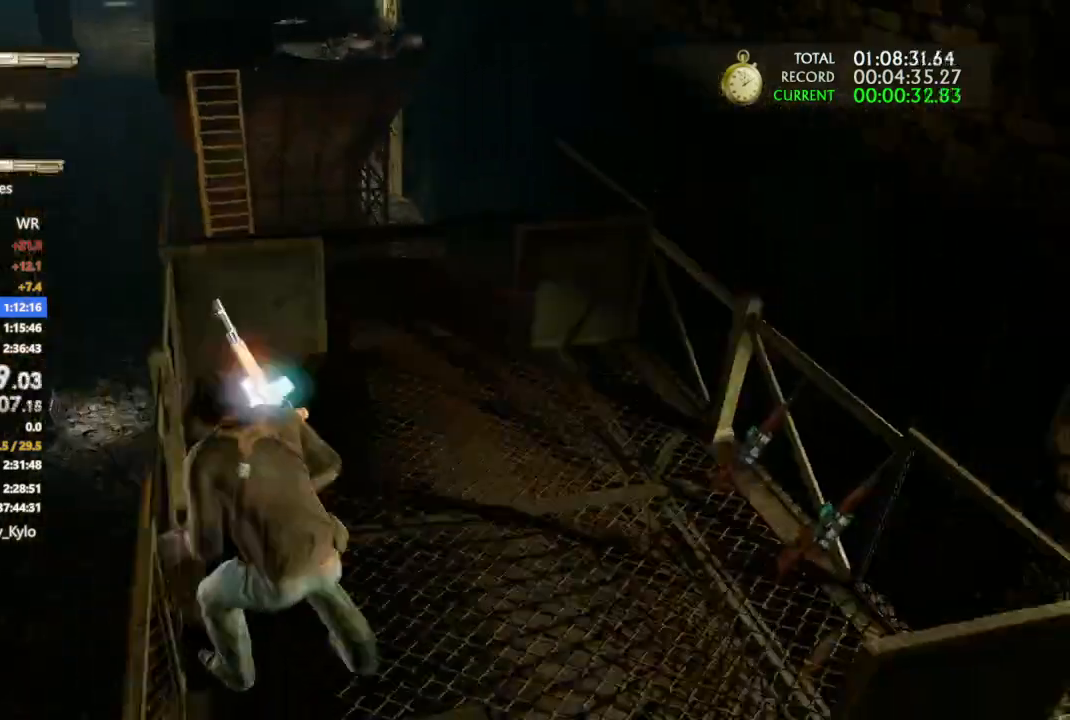
{"dt_ms": 500, "buttons": [], "left_stick": "right", "right_stick": "center", "events": [[267, "right_stick", "center"]]}
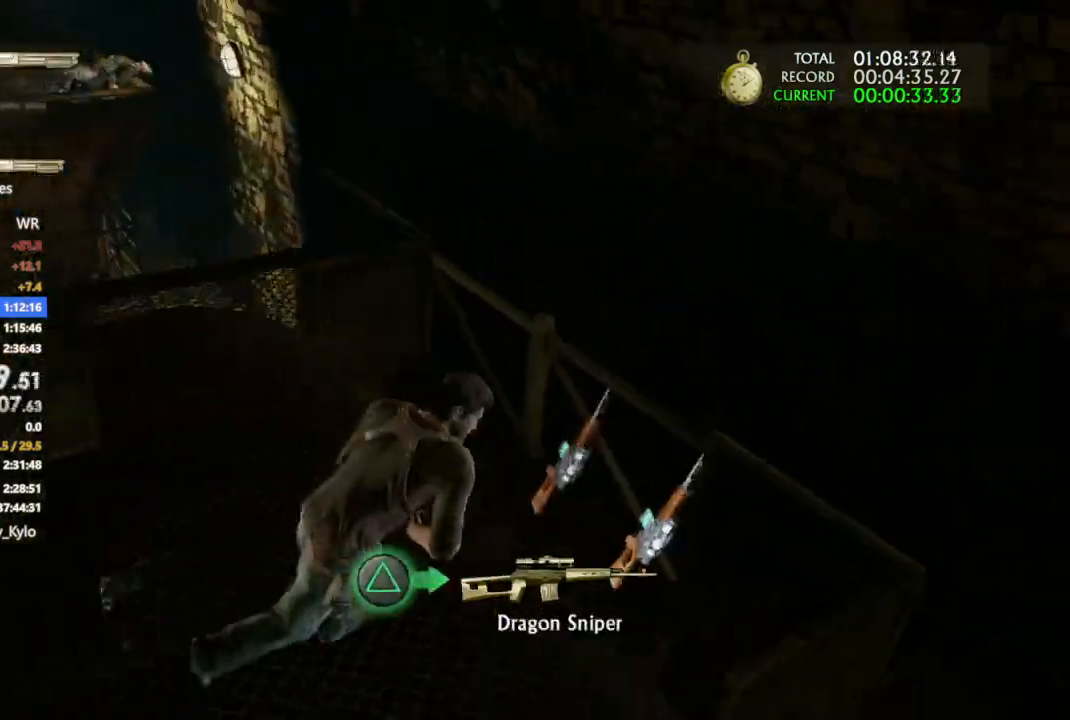
{"dt_ms": 500, "buttons": [], "left_stick": "left", "right_stick": "down-left", "events": [[167, "TRIANGLE", "down"], [233, "left_stick", "left"], [267, "TRIANGLE", "up"], [400, "right_stick", "down-left"]]}
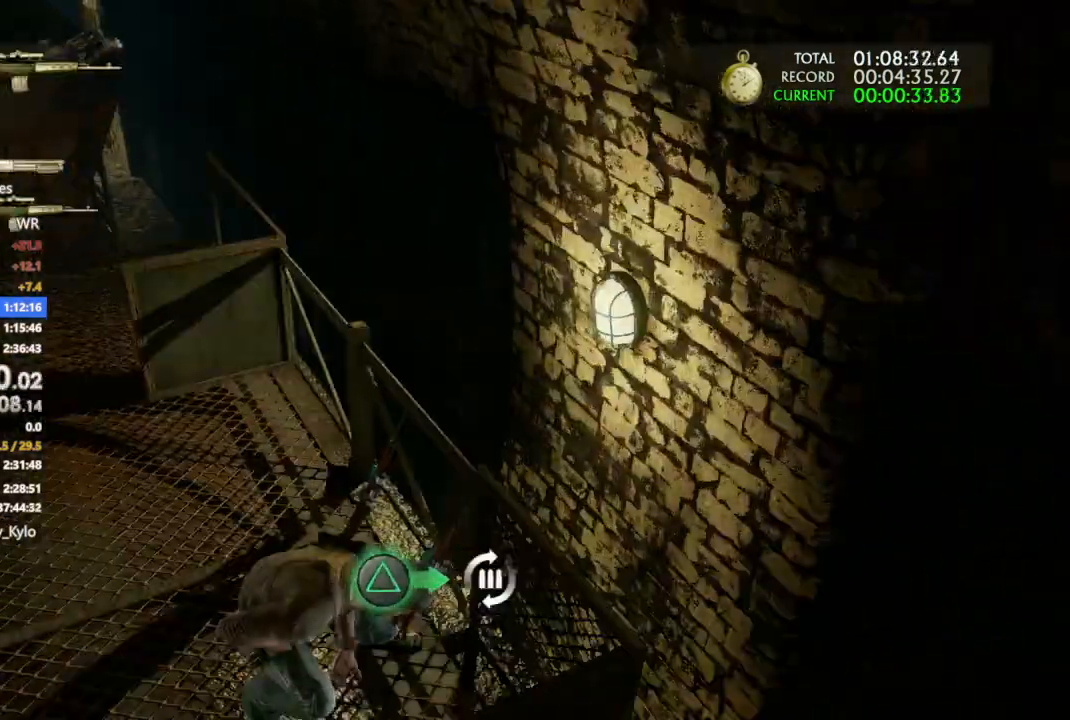
{"dt_ms": 500, "buttons": [], "left_stick": "left", "right_stick": "center", "events": [[33, "right_stick", "center"]]}
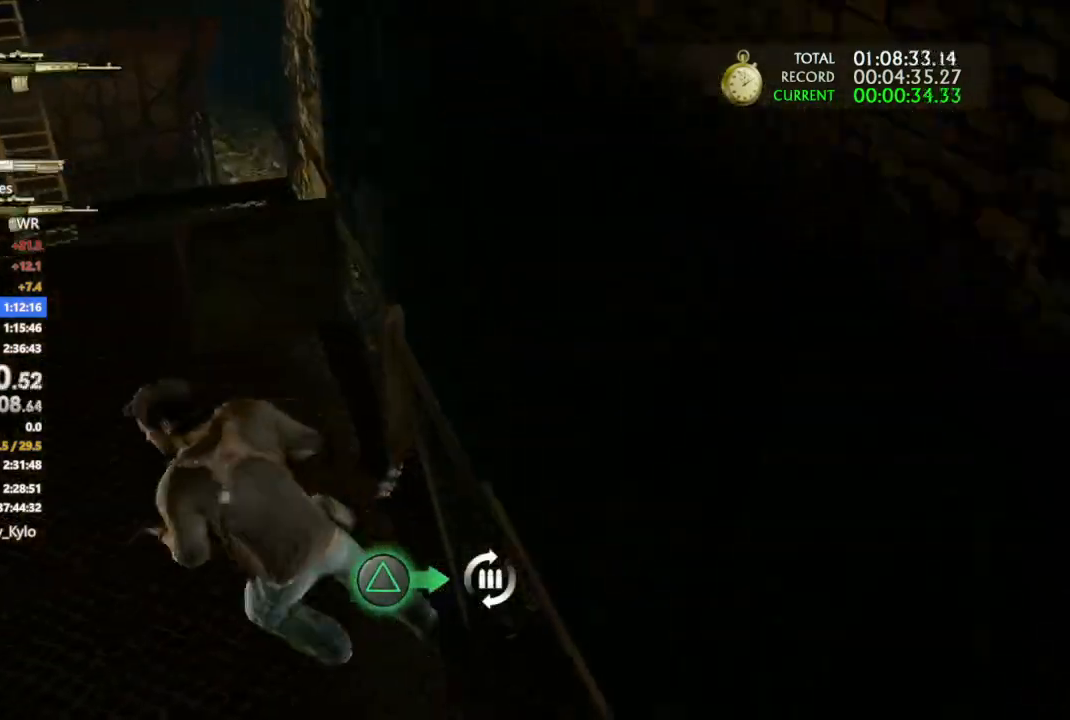
{"dt_ms": 500, "buttons": ["TRIANGLE"], "left_stick": "right", "right_stick": "center", "events": [[433, "TRIANGLE", "down"], [433, "left_stick", "right"]]}
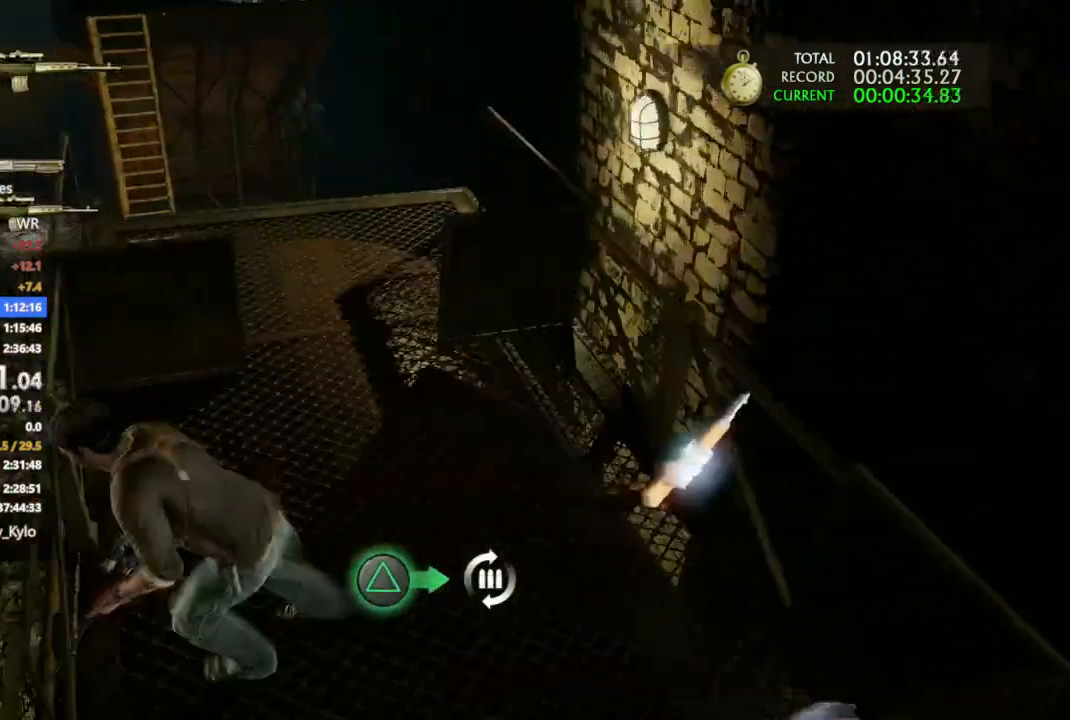
{"dt_ms": 500, "buttons": [], "left_stick": "up-right", "right_stick": "center", "events": [[33, "TRIANGLE", "up"], [267, "left_stick", "up-right"]]}
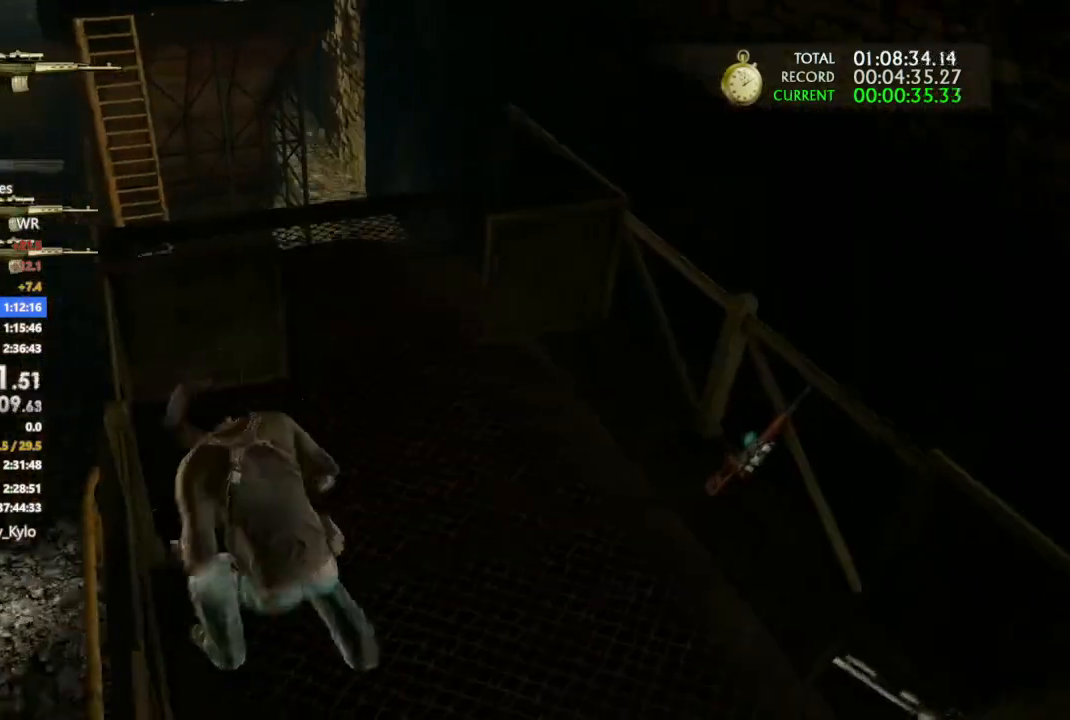
{"dt_ms": 500, "buttons": [], "left_stick": "up-right", "right_stick": "center", "events": [[167, "right_stick", "up"], [367, "right_stick", "center"]]}
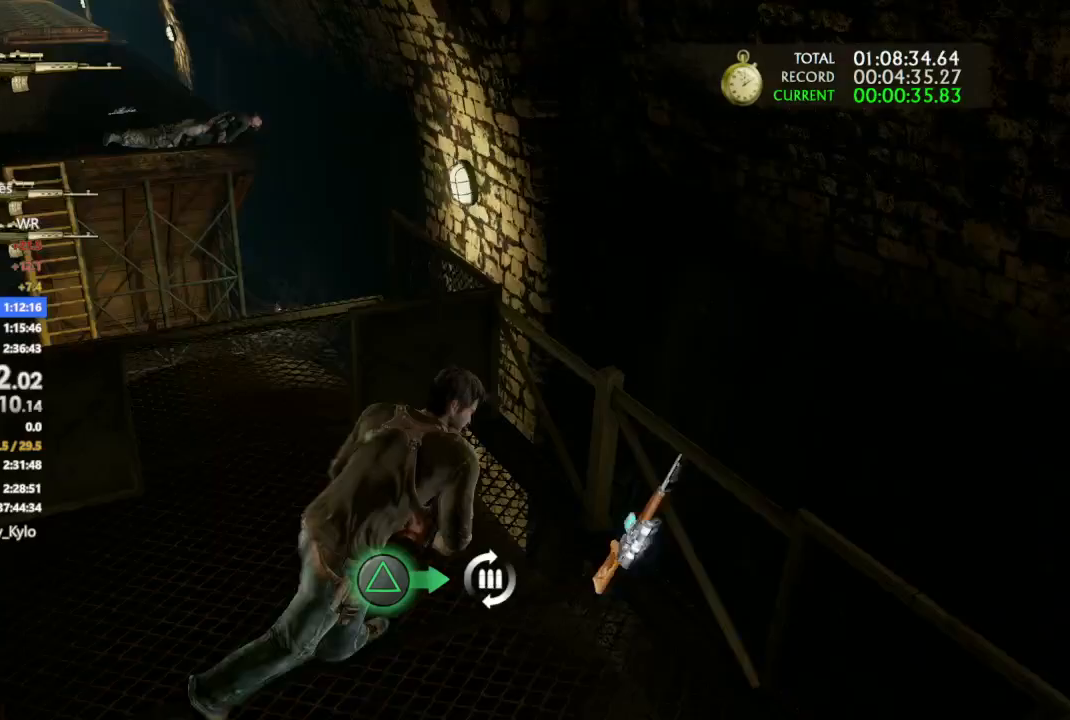
{"dt_ms": 1000, "buttons": [], "left_stick": "up", "right_stick": "down-right", "events": [[67, "TRIANGLE", "down"], [167, "TRIANGLE", "up"], [167, "left_stick", "up-left"], [233, "right_stick", "left"], [900, "left_stick", "up"], [900, "right_stick", "center"], [967, "right_stick", "down-right"]]}
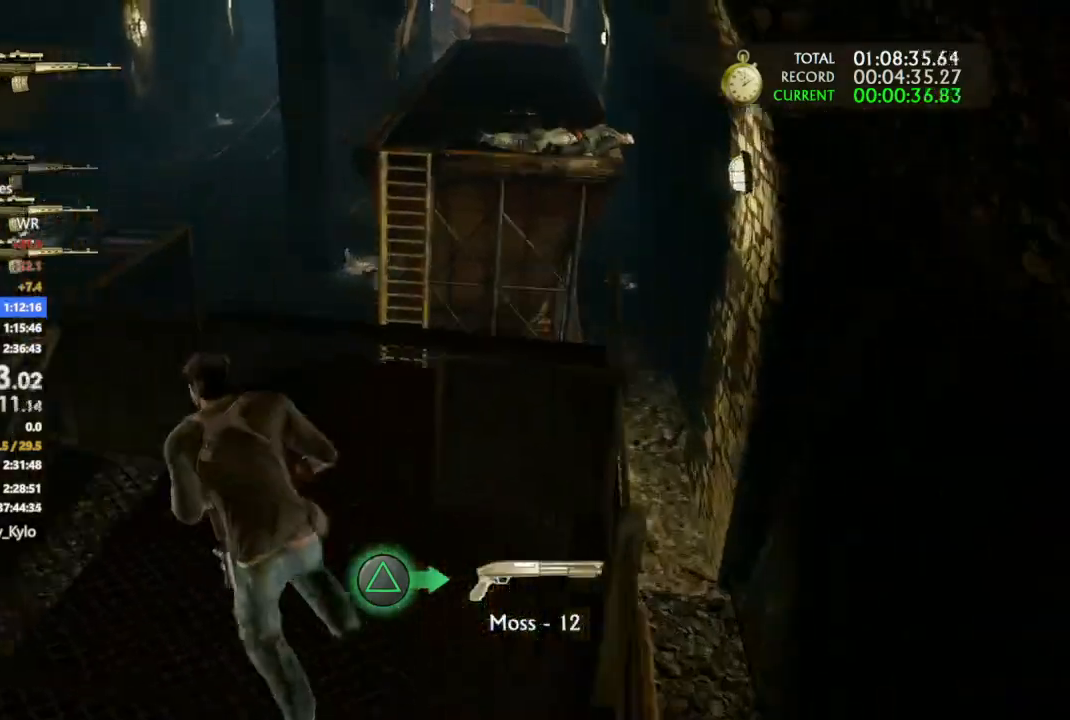
{"dt_ms": 500, "buttons": [], "left_stick": "up", "right_stick": "left", "events": [[167, "right_stick", "center"], [433, "right_stick", "left"]]}
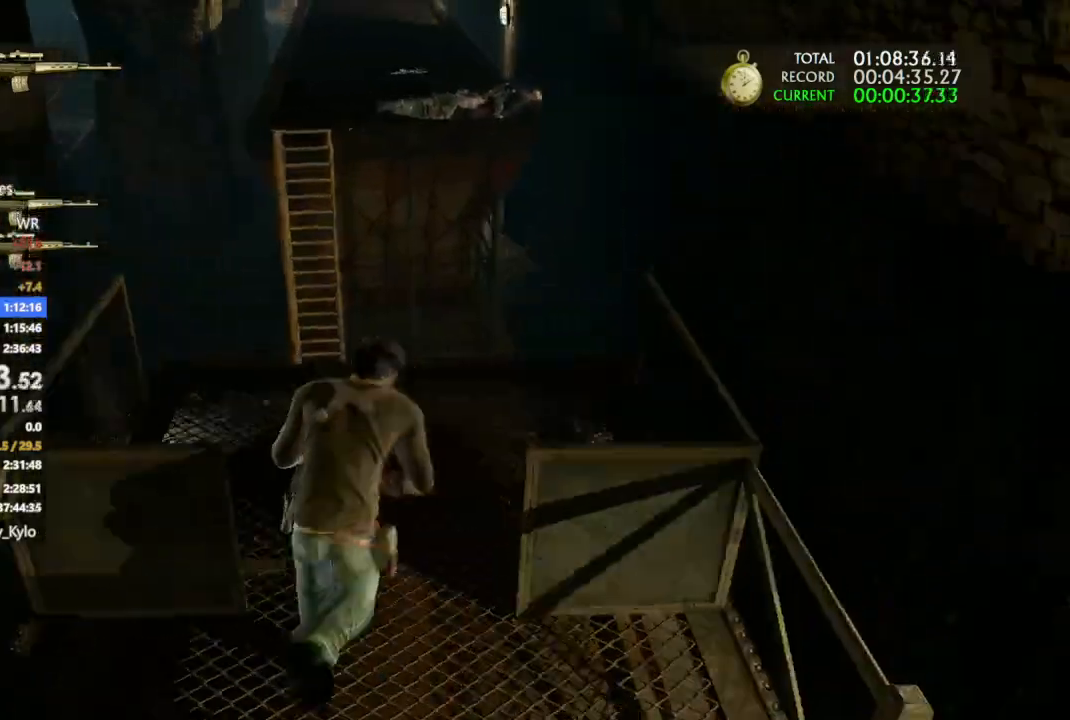
{"dt_ms": 500, "buttons": [], "left_stick": "up", "right_stick": "center", "events": [[100, "right_stick", "center"]]}
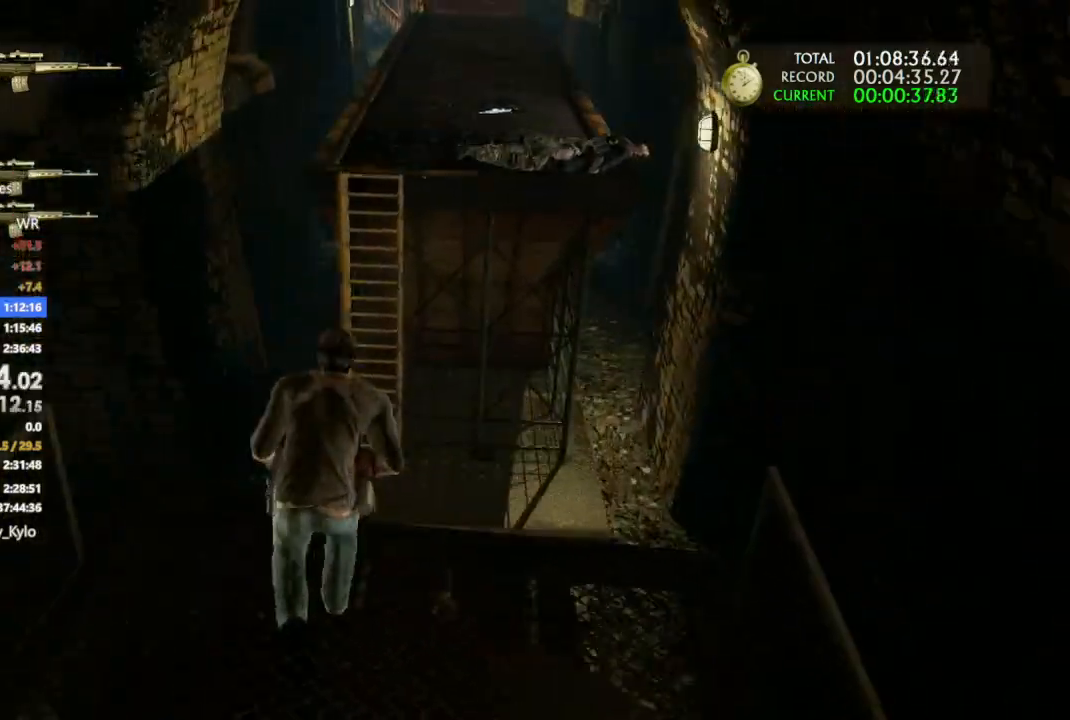
{"dt_ms": 500, "buttons": ["CROSS"], "left_stick": "up", "right_stick": "center", "events": [[333, "CROSS", "down"]]}
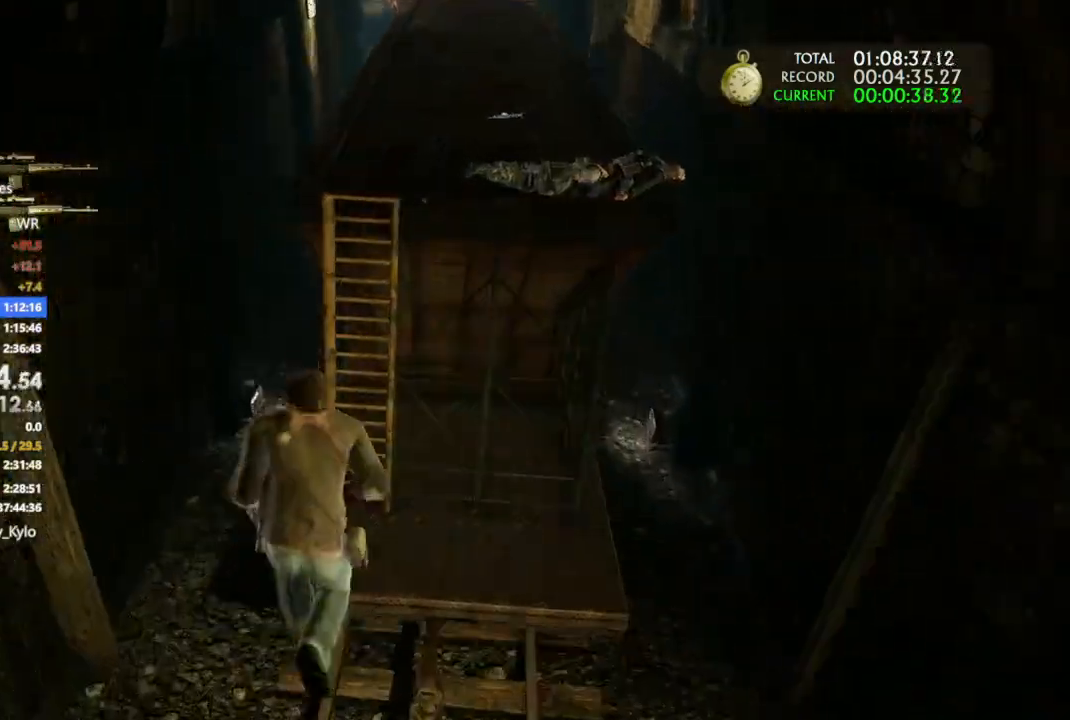
{"dt_ms": 500, "buttons": ["CROSS"], "left_stick": "up", "right_stick": "center", "events": [[100, "CROSS", "up"], [167, "CROSS", "down"], [367, "CROSS", "up"], [433, "CROSS", "down"]]}
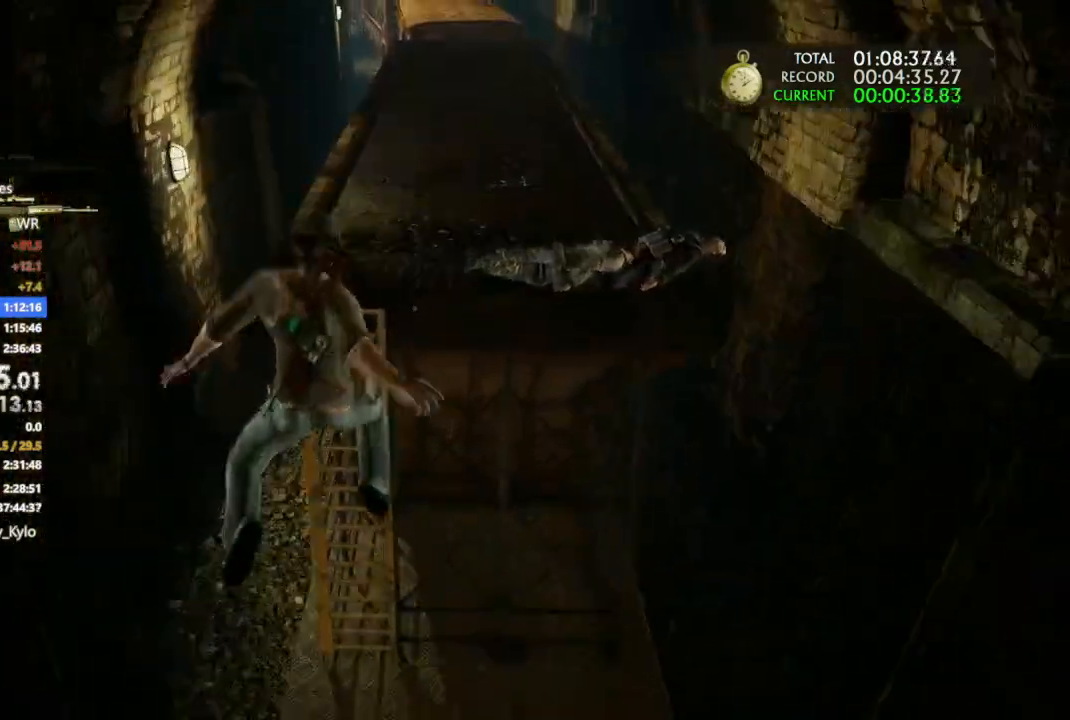
{"dt_ms": 1000, "buttons": ["CROSS"], "left_stick": "up", "right_stick": "center", "events": [[67, "CROSS", "up"], [167, "CROSS", "down"], [300, "CROSS", "up"], [367, "CROSS", "down"], [467, "CROSS", "up"], [567, "CROSS", "down"], [667, "CROSS", "up"], [767, "CROSS", "down"], [867, "CROSS", "up"], [933, "CROSS", "down"]]}
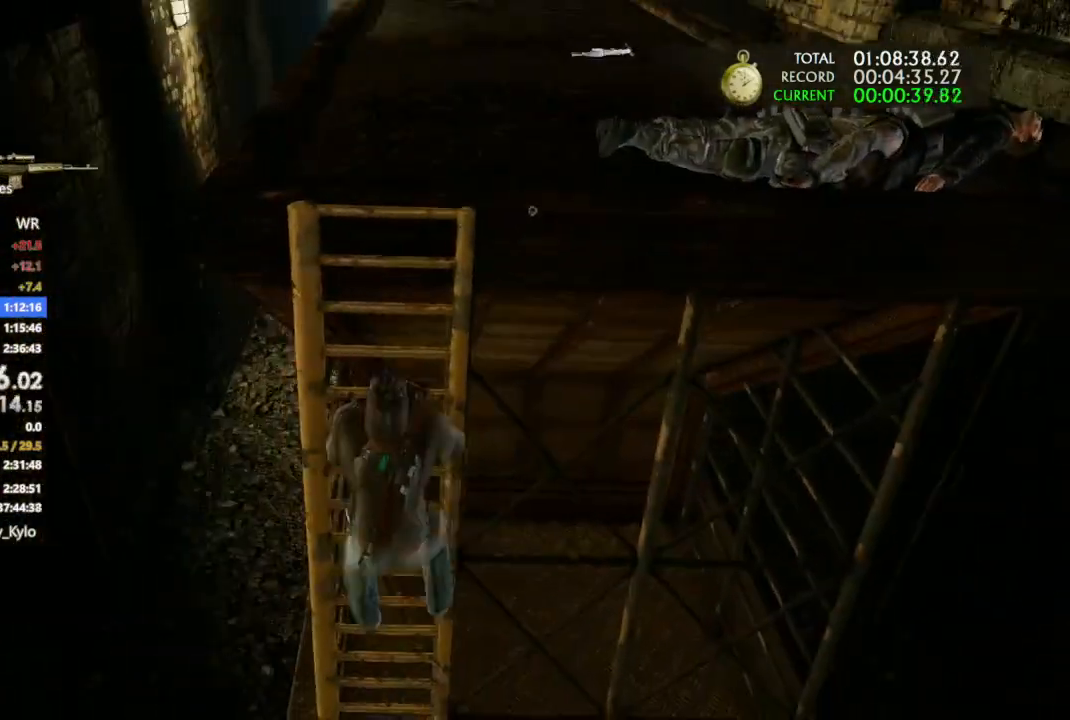
{"dt_ms": 500, "buttons": ["CROSS"], "left_stick": "up", "right_stick": "center", "events": [[67, "CROSS", "up"], [267, "CROSS", "down"], [333, "CROSS", "up"], [433, "CROSS", "down"]]}